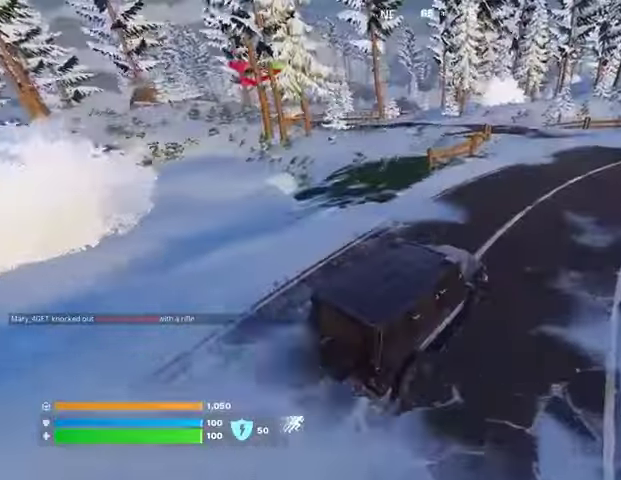
Gameplay with a controller (PlayStation layout); each line is a JSON object with the inputs held at the frame after it. "events" lists button and stick changes between this image and that frame as [ms after this image, input, new state], when the widget could be followed in between.
{"buttons": [], "left_stick": "up-right", "right_stick": "center", "events": [[200, "right_stick", "right"], [367, "right_stick", "center"]]}
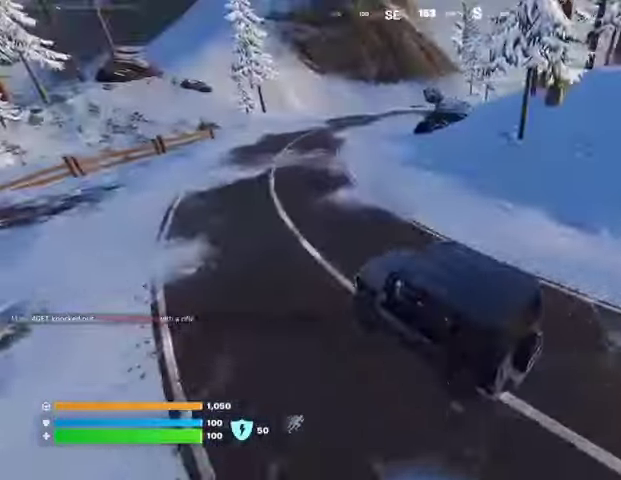
{"buttons": [], "left_stick": "up-right", "right_stick": "center", "events": []}
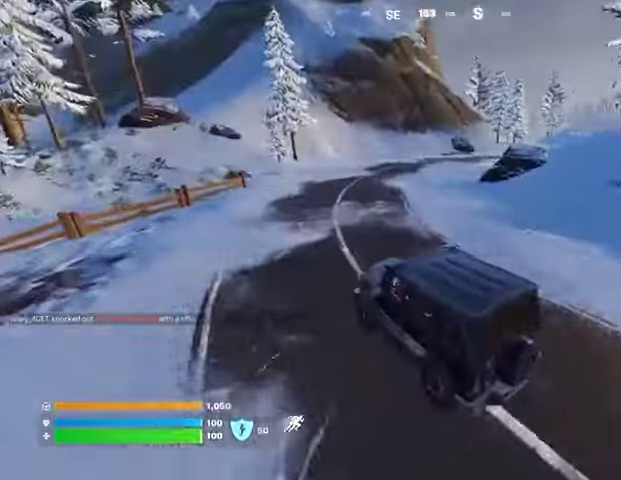
{"buttons": [], "left_stick": "up-right", "right_stick": "center", "events": []}
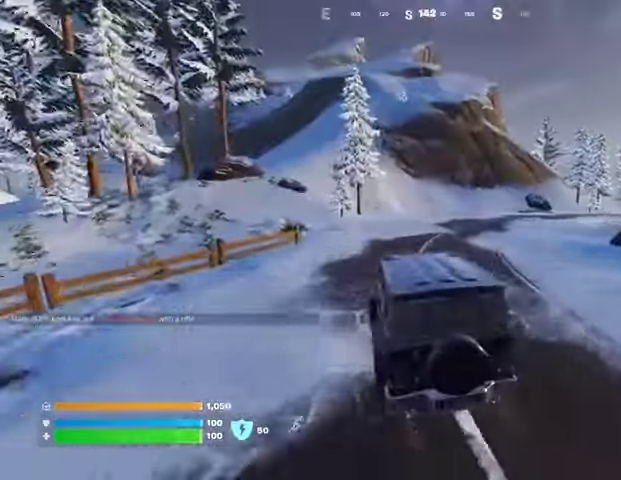
{"buttons": [], "left_stick": "up", "right_stick": "center", "events": [[367, "right_stick", "right"], [467, "right_stick", "center"], [500, "left_stick", "up"]]}
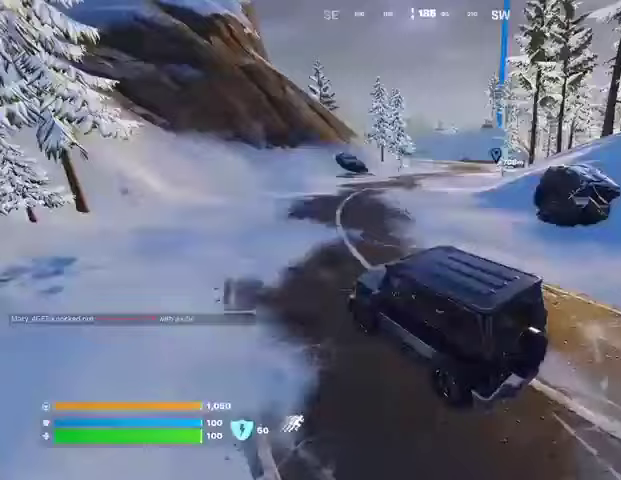
{"buttons": [], "left_stick": "up-left", "right_stick": "left", "events": [[133, "left_stick", "up-left"], [433, "right_stick", "left"]]}
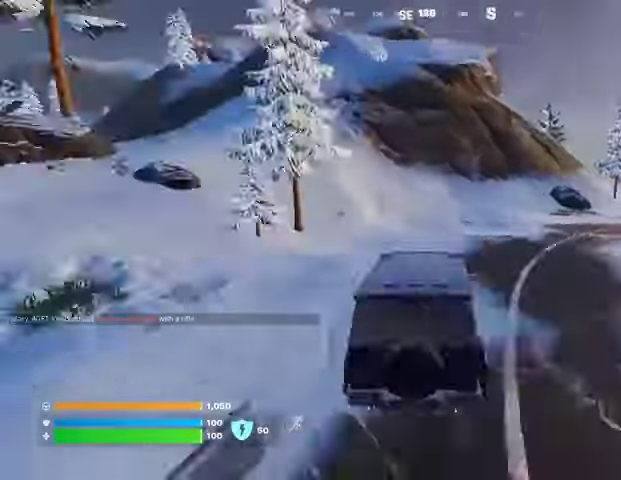
{"buttons": [], "left_stick": "up-left", "right_stick": "center", "events": [[67, "right_stick", "center"]]}
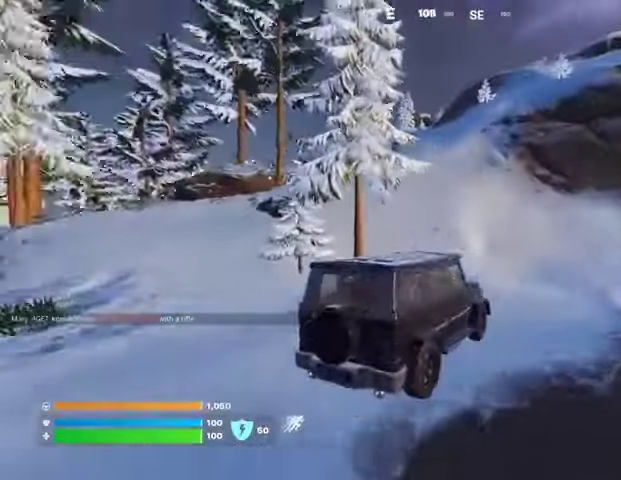
{"buttons": [], "left_stick": "up", "right_stick": "center", "events": [[233, "left_stick", "up"]]}
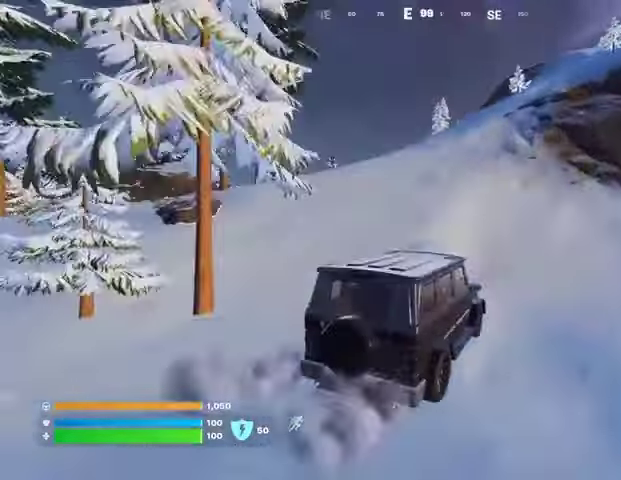
{"buttons": [], "left_stick": "up", "right_stick": "center", "events": []}
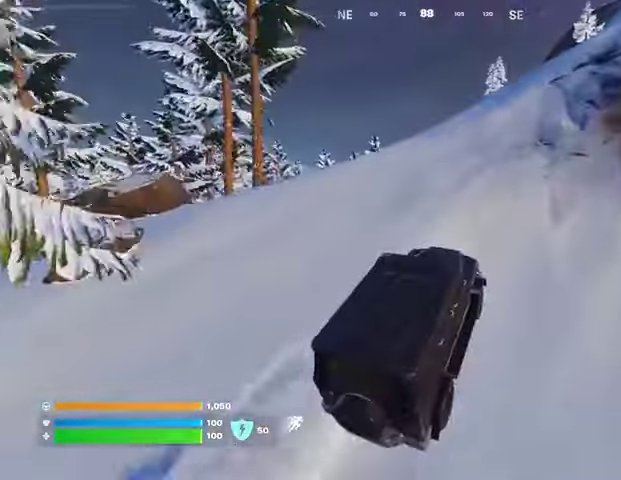
{"buttons": [], "left_stick": "up-right", "right_stick": "center", "events": [[167, "left_stick", "up-right"]]}
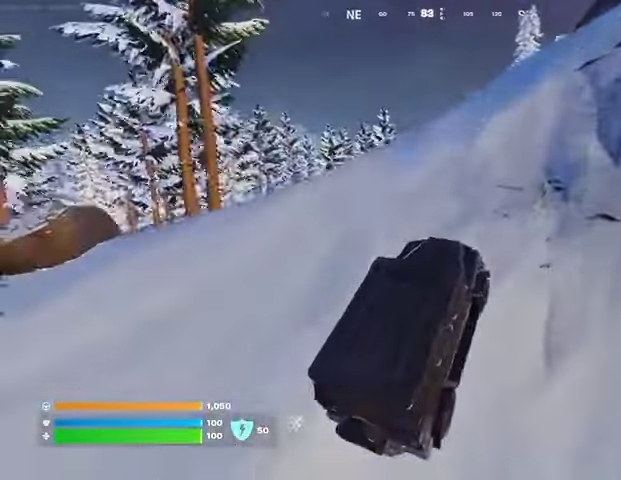
{"buttons": [], "left_stick": "up-right", "right_stick": "center", "events": []}
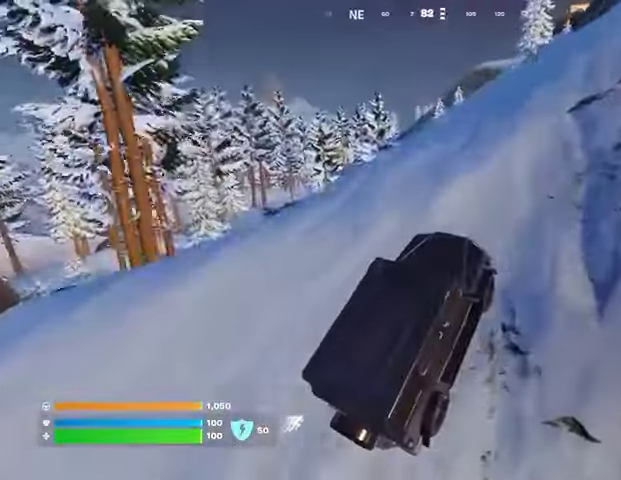
{"buttons": [], "left_stick": "up-right", "right_stick": "center", "events": []}
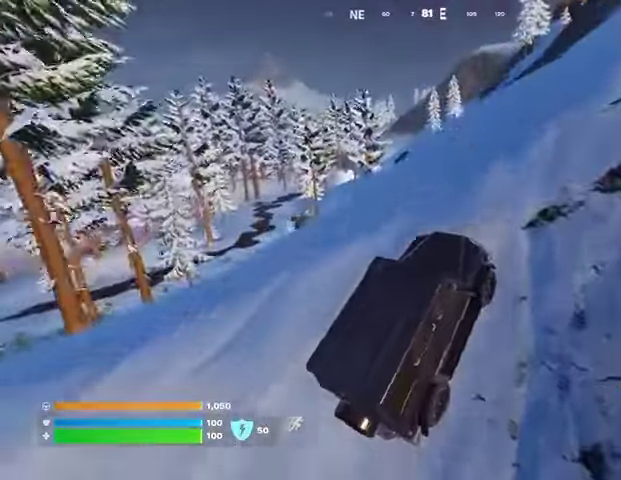
{"buttons": [], "left_stick": "up-right", "right_stick": "center", "events": []}
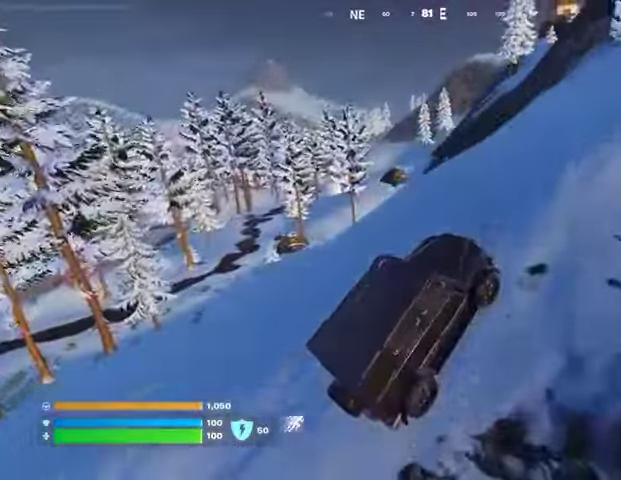
{"buttons": [], "left_stick": "up-right", "right_stick": "center", "events": [[200, "right_stick", "up-right"], [367, "right_stick", "center"]]}
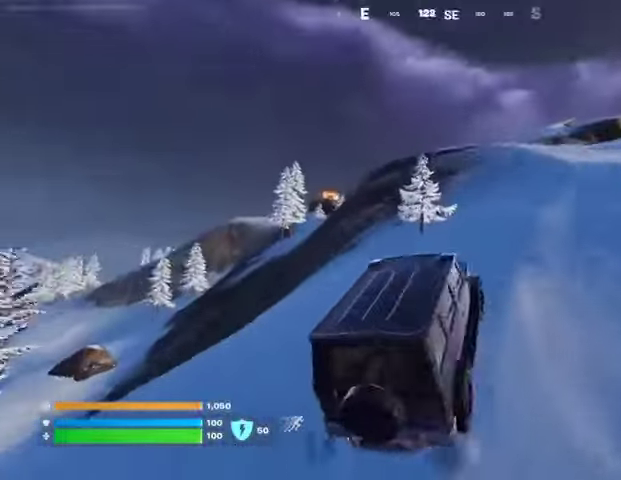
{"buttons": [], "left_stick": "up", "right_stick": "center", "events": [[333, "left_stick", "up"]]}
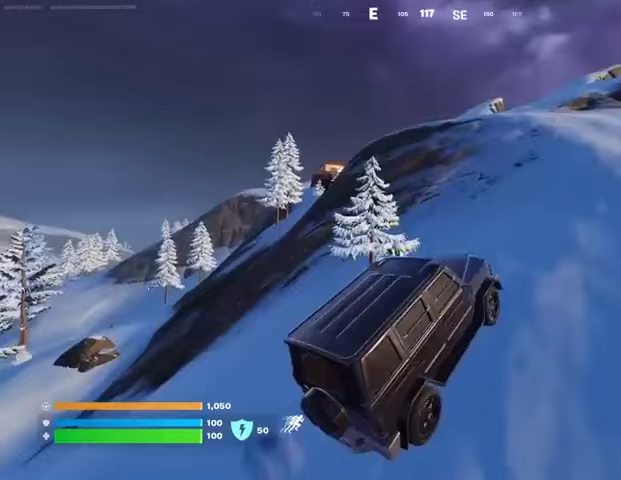
{"buttons": [], "left_stick": "up", "right_stick": "center", "events": []}
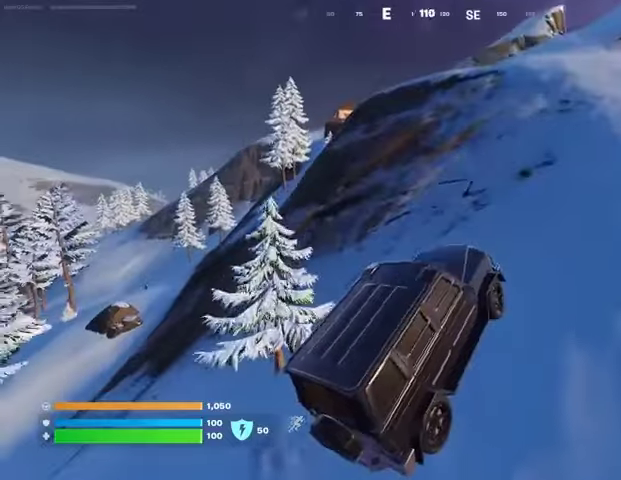
{"buttons": [], "left_stick": "up-right", "right_stick": "center", "events": [[200, "left_stick", "up-right"]]}
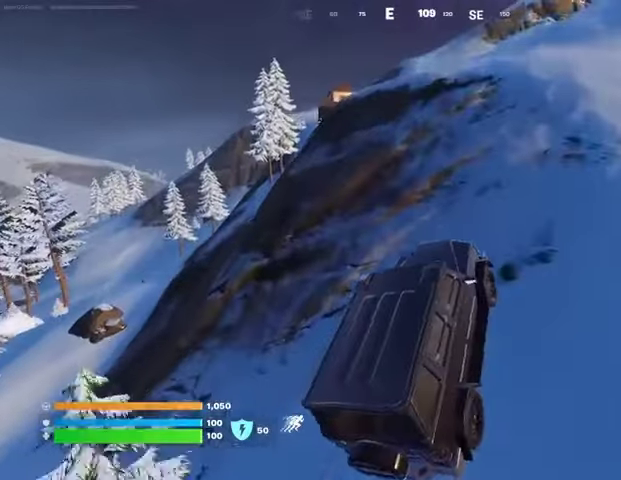
{"buttons": [], "left_stick": "up-right", "right_stick": "center", "events": []}
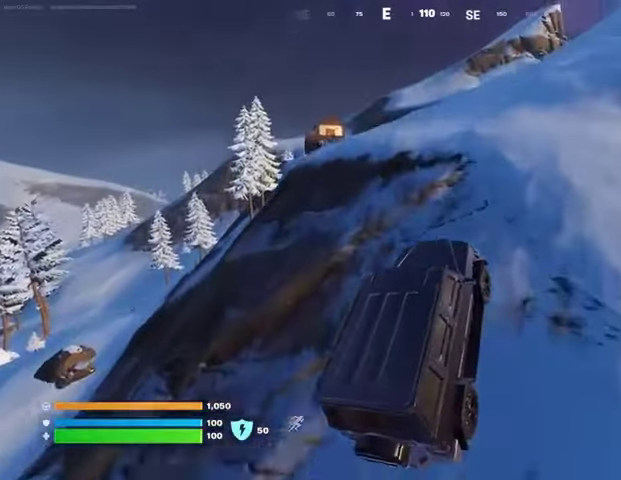
{"buttons": [], "left_stick": "up", "right_stick": "center", "events": [[33, "left_stick", "up"]]}
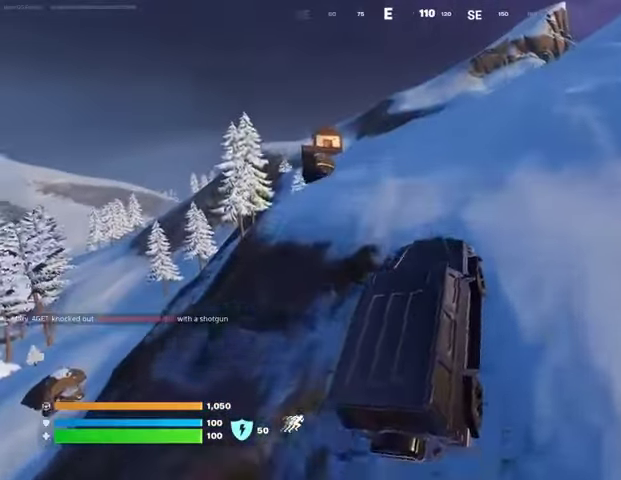
{"buttons": [], "left_stick": "up", "right_stick": "center", "events": []}
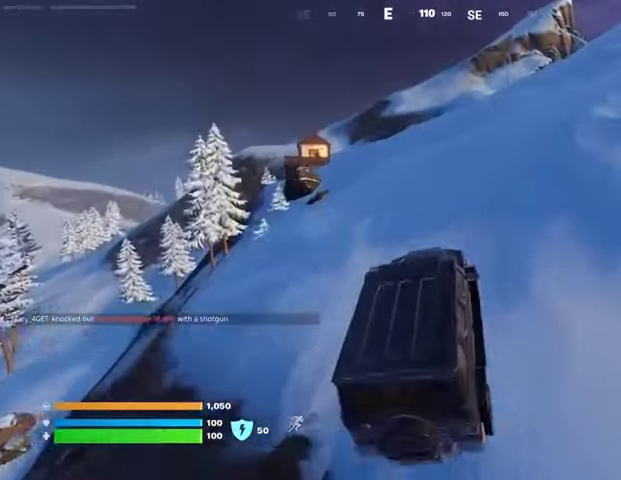
{"buttons": [], "left_stick": "up-right", "right_stick": "center", "events": [[167, "left_stick", "up-right"], [400, "right_stick", "down-left"], [467, "right_stick", "center"]]}
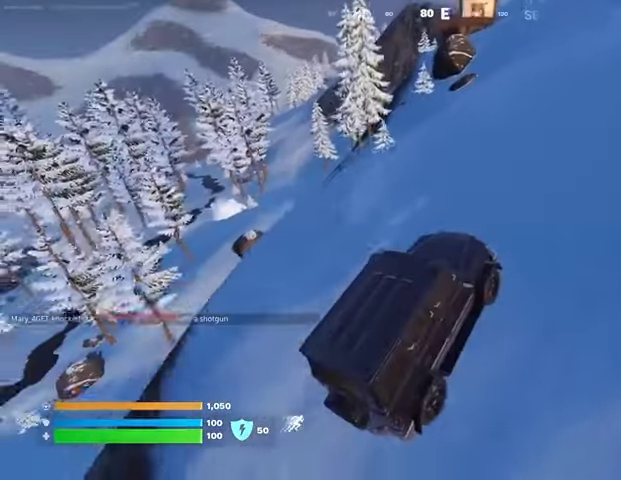
{"buttons": [], "left_stick": "up-right", "right_stick": "center", "events": []}
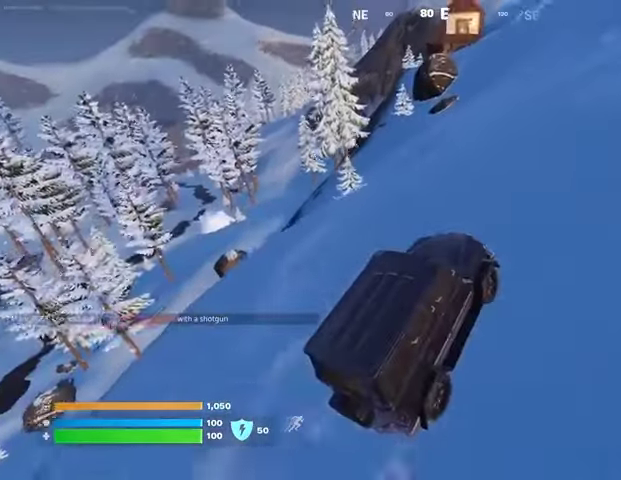
{"buttons": [], "left_stick": "up", "right_stick": "center", "events": [[233, "right_stick", "up"], [300, "right_stick", "center"], [333, "left_stick", "up"]]}
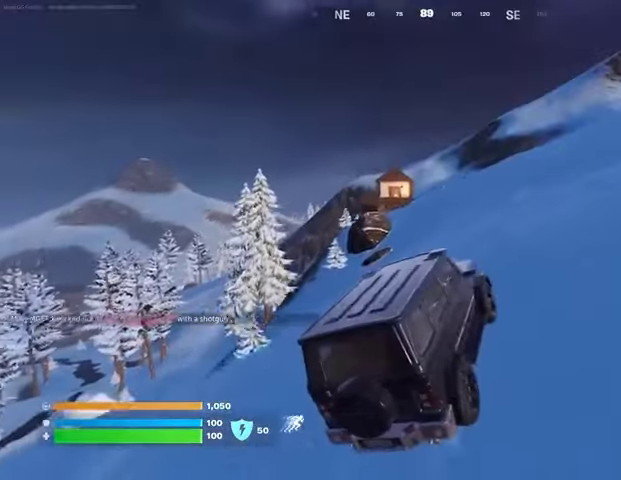
{"buttons": [], "left_stick": "up-right", "right_stick": "center", "events": [[300, "left_stick", "up-right"]]}
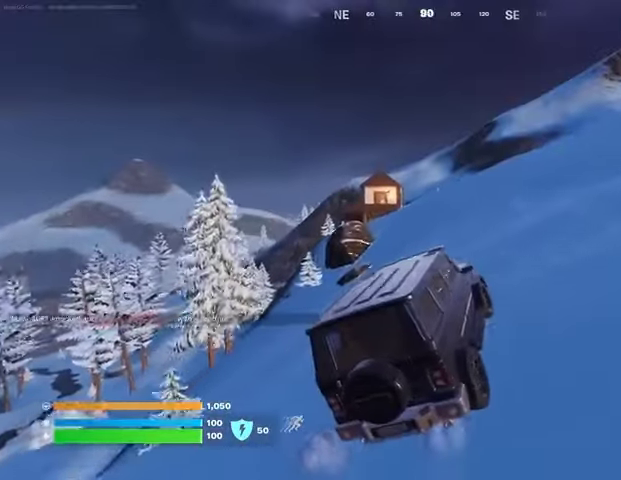
{"buttons": ["SQUARE"], "left_stick": "up", "right_stick": "center", "events": [[300, "SQUARE", "down"], [300, "left_stick", "up"]]}
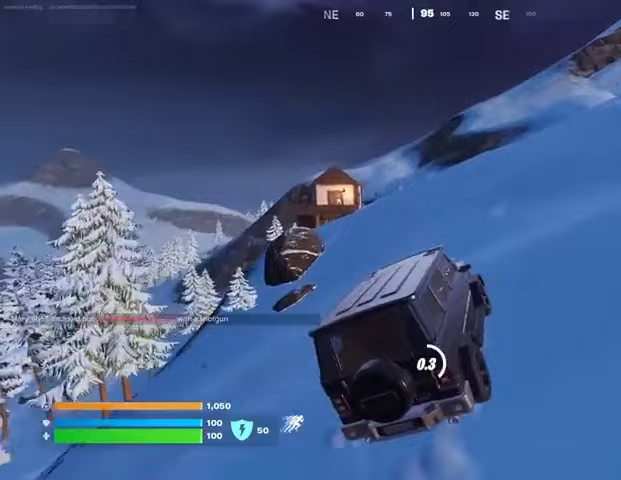
{"buttons": [], "left_stick": "up-left", "right_stick": "center", "events": [[167, "left_stick", "up-left"], [467, "SQUARE", "up"]]}
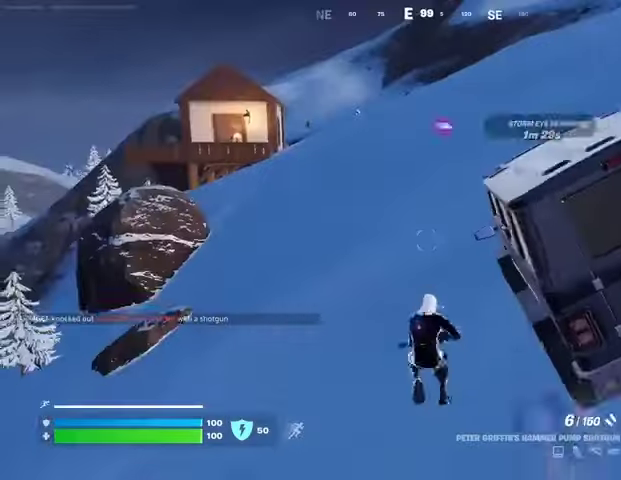
{"buttons": [], "left_stick": "up", "right_stick": "center", "events": [[133, "L3", "down"], [133, "right_stick", "up-left"], [233, "L3", "up"], [233, "left_stick", "up"], [267, "right_stick", "center"]]}
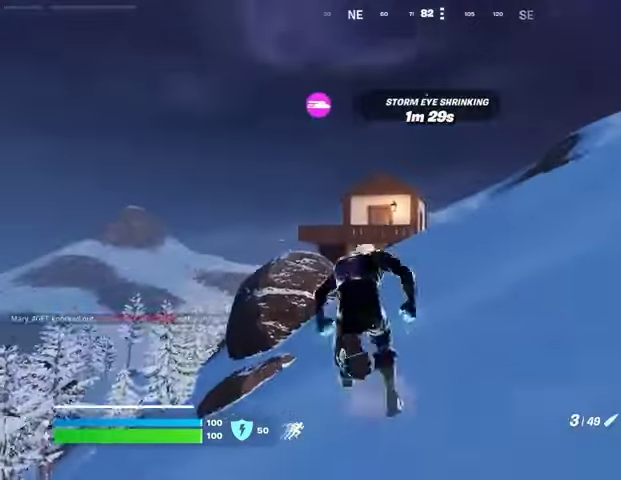
{"buttons": [], "left_stick": "up", "right_stick": "center", "events": [[367, "CROSS", "down"], [433, "CROSS", "up"]]}
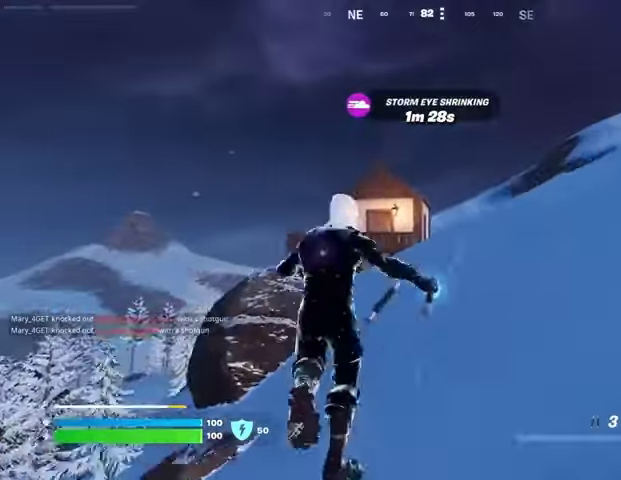
{"buttons": [], "left_stick": "up", "right_stick": "center", "events": [[33, "L2", "down"], [33, "right_stick", "up"], [133, "L2", "up"], [133, "right_stick", "center"]]}
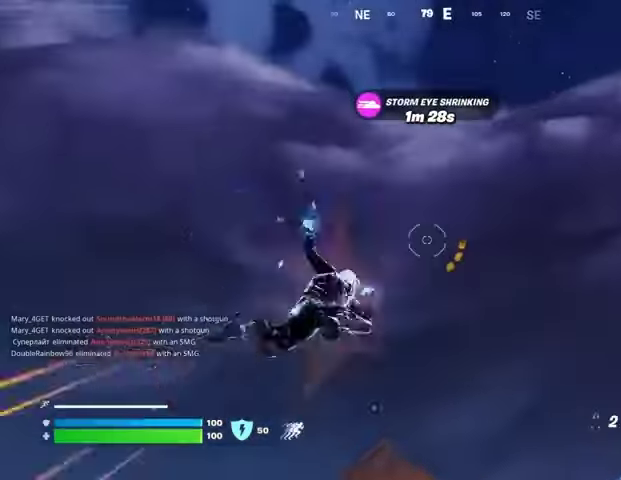
{"buttons": [], "left_stick": "center", "right_stick": "center", "events": [[33, "right_stick", "down"], [233, "right_stick", "center"], [267, "left_stick", "center"]]}
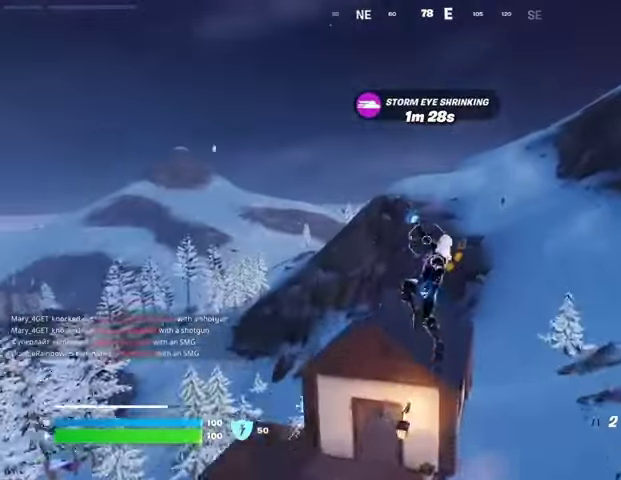
{"buttons": [], "left_stick": "left", "right_stick": "center", "events": [[167, "left_stick", "down-left"], [433, "left_stick", "left"]]}